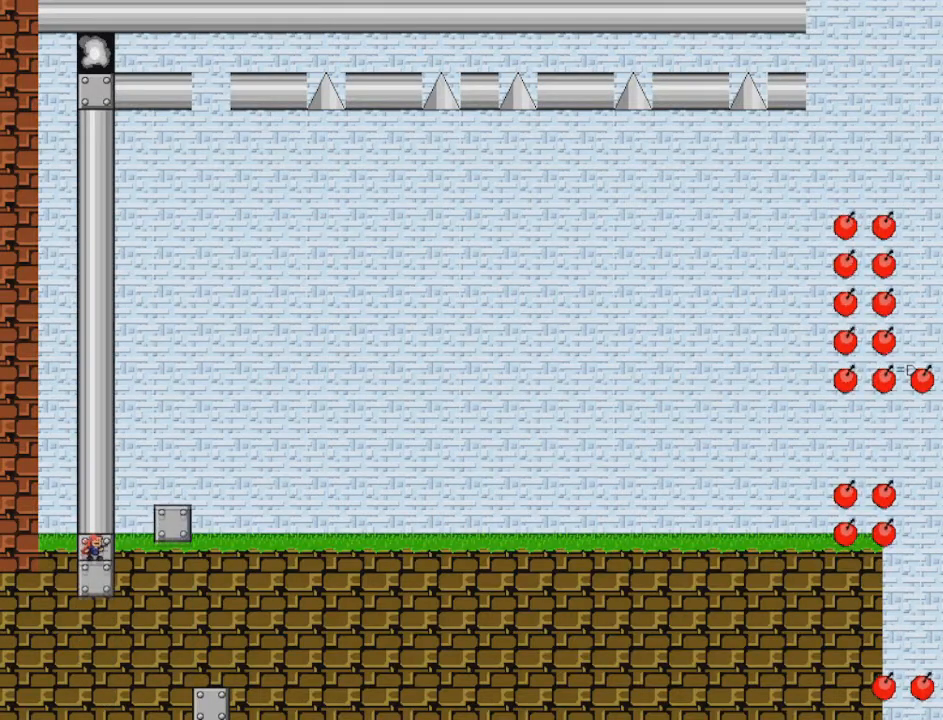
Gameplay with keyboard; each line is a JSON object with the keys held at the frame after it. "events" lists presses ("down") and releases ("up") of "down", "left", "r", "right", "shift", "up" and "z" between this image and that frame as [ms after this image, input, new state], when the widget could be followed in between. No other keys are recorded. Mouse input is not recorded.
{"keys": ["z"], "events": [[501, "z", "down"]]}
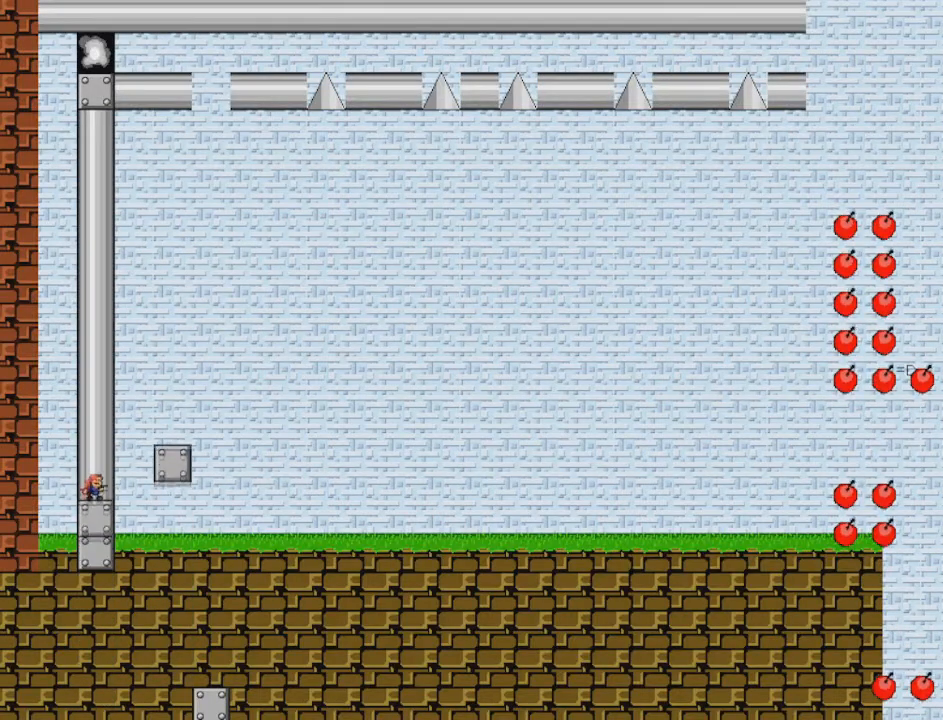
{"keys": ["z"], "events": [[83, "z", "up"], [208, "z", "down"], [250, "z", "up"], [417, "z", "down"]]}
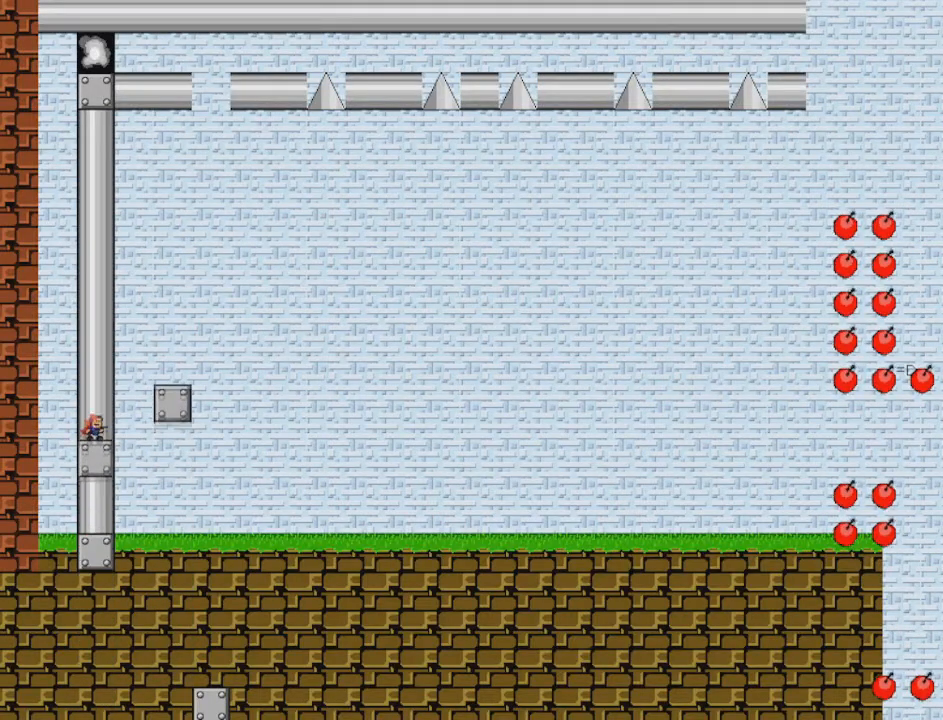
{"keys": [], "events": [[42, "z", "up"], [83, "z", "down"], [209, "z", "up"], [292, "z", "down"], [417, "z", "up"]]}
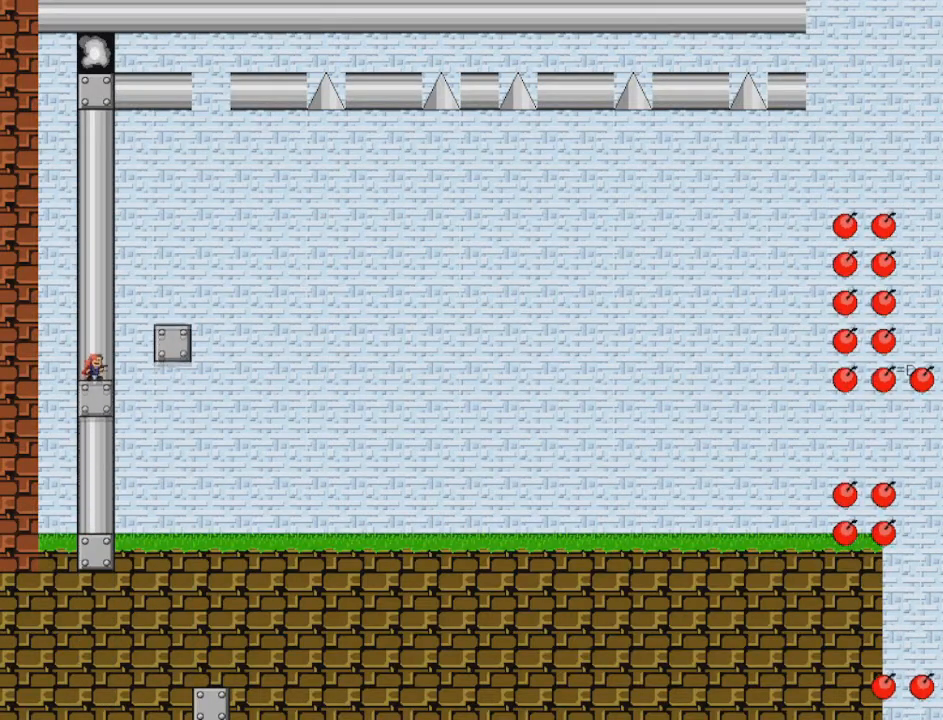
{"keys": ["z"], "events": [[83, "z", "down"], [166, "z", "up"], [417, "z", "down"]]}
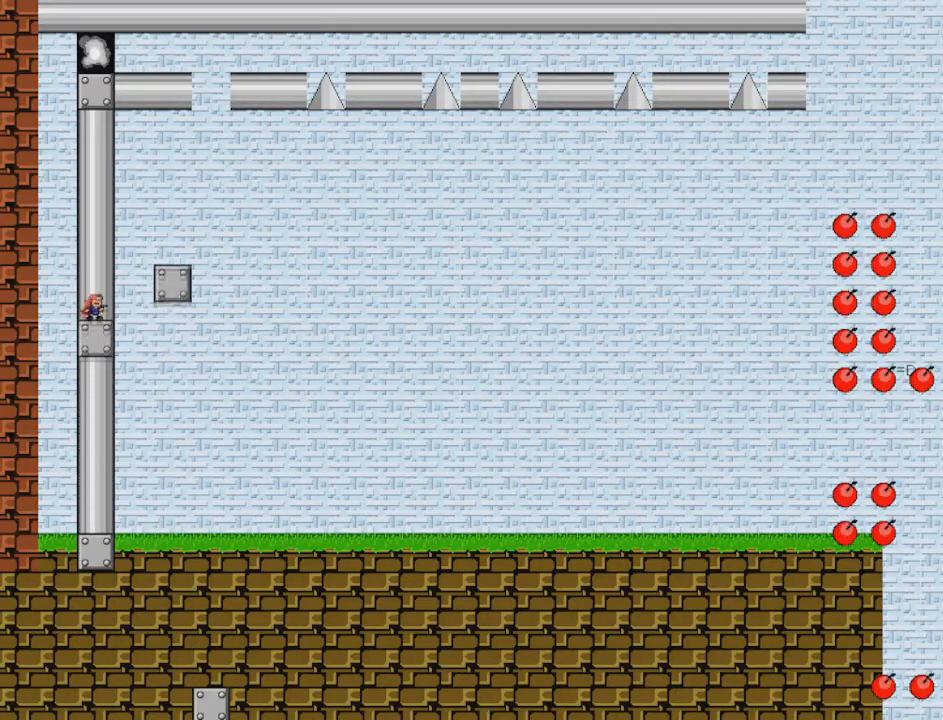
{"keys": [], "events": [[84, "z", "up"], [209, "z", "down"], [459, "z", "up"]]}
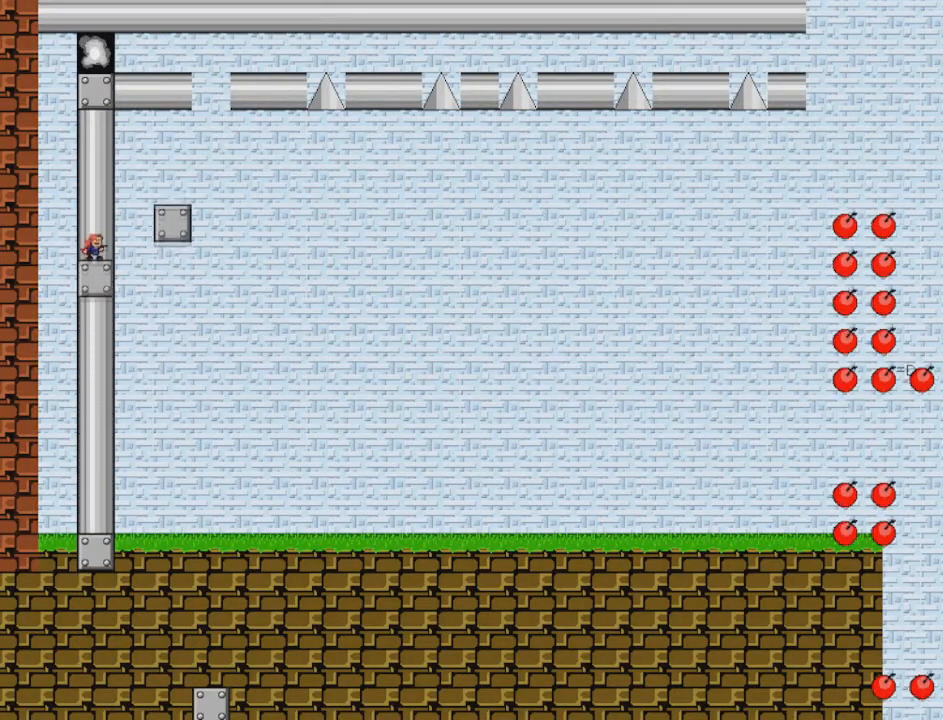
{"keys": ["z"], "events": [[83, "z", "down"], [292, "z", "up"], [417, "z", "down"]]}
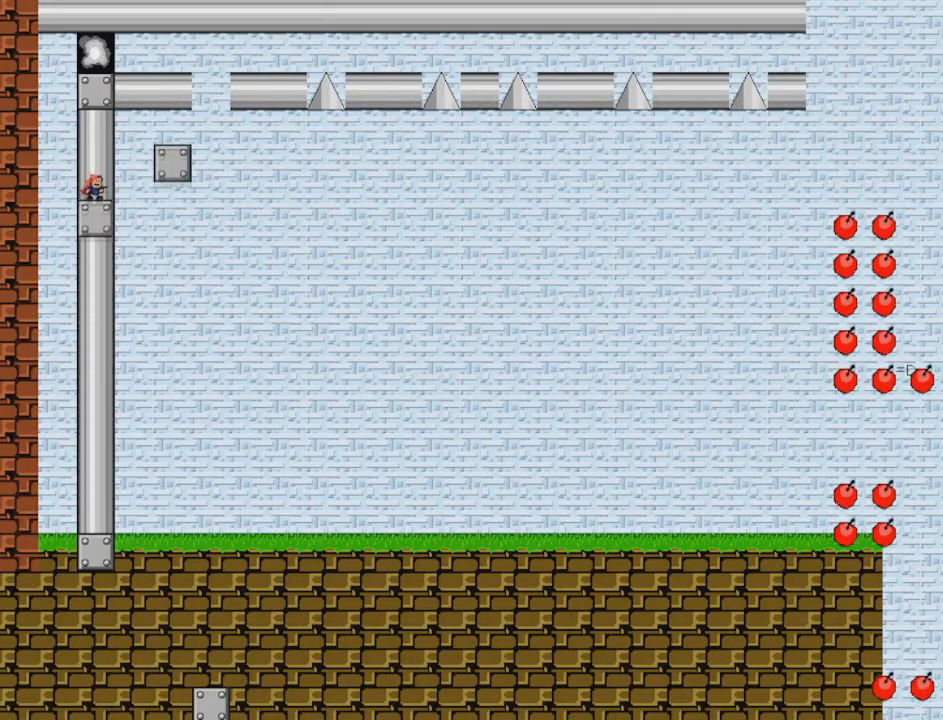
{"keys": [], "events": [[83, "z", "up"], [250, "z", "down"], [417, "z", "up"]]}
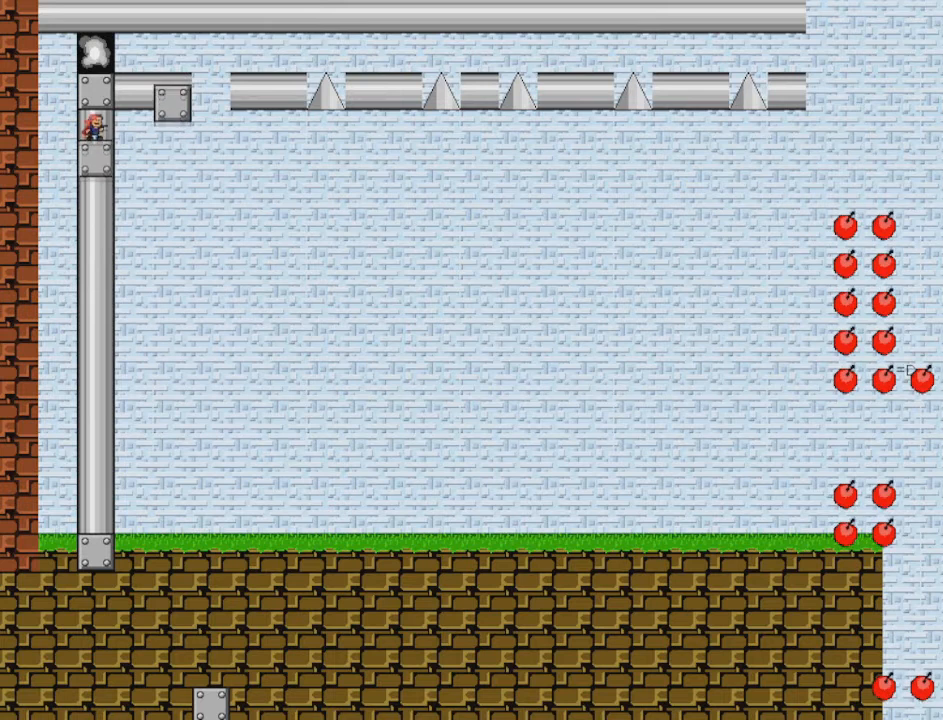
{"keys": [], "events": []}
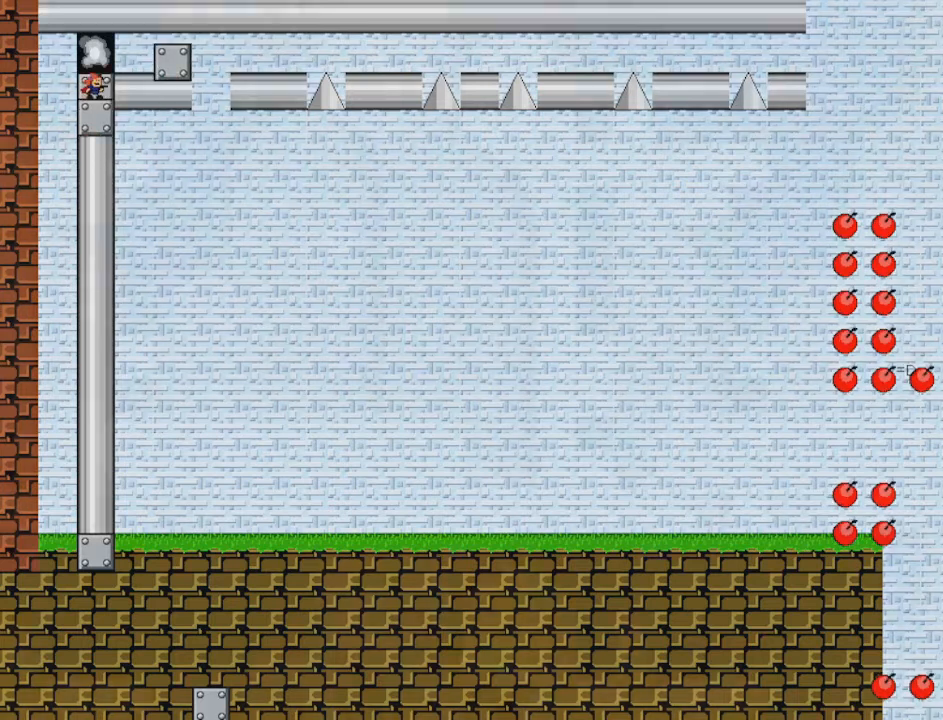
{"keys": [], "events": []}
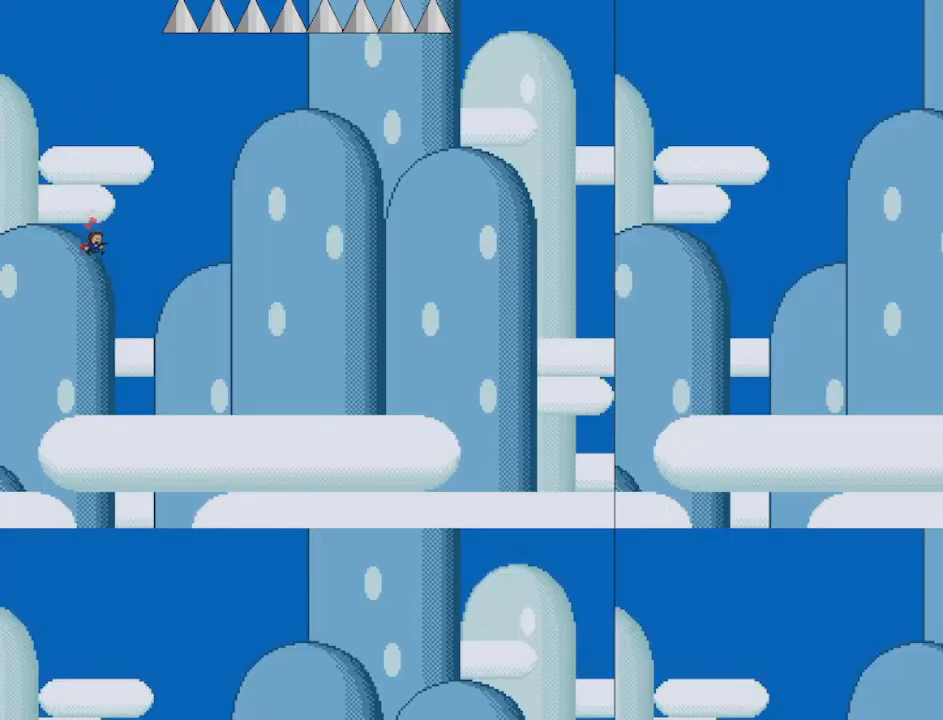
{"keys": [], "events": []}
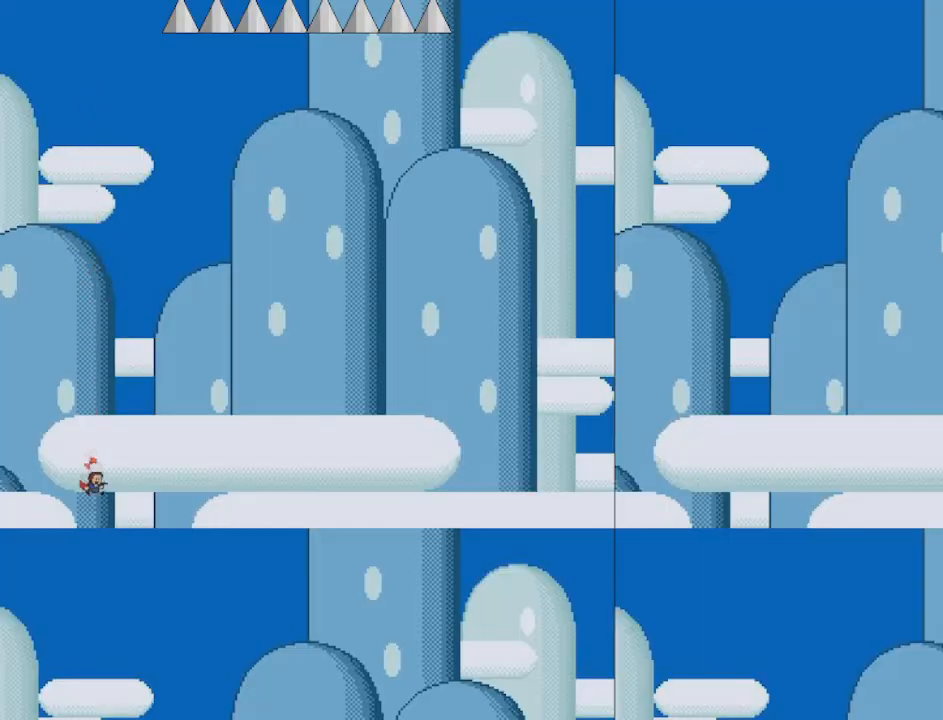
{"keys": [], "events": []}
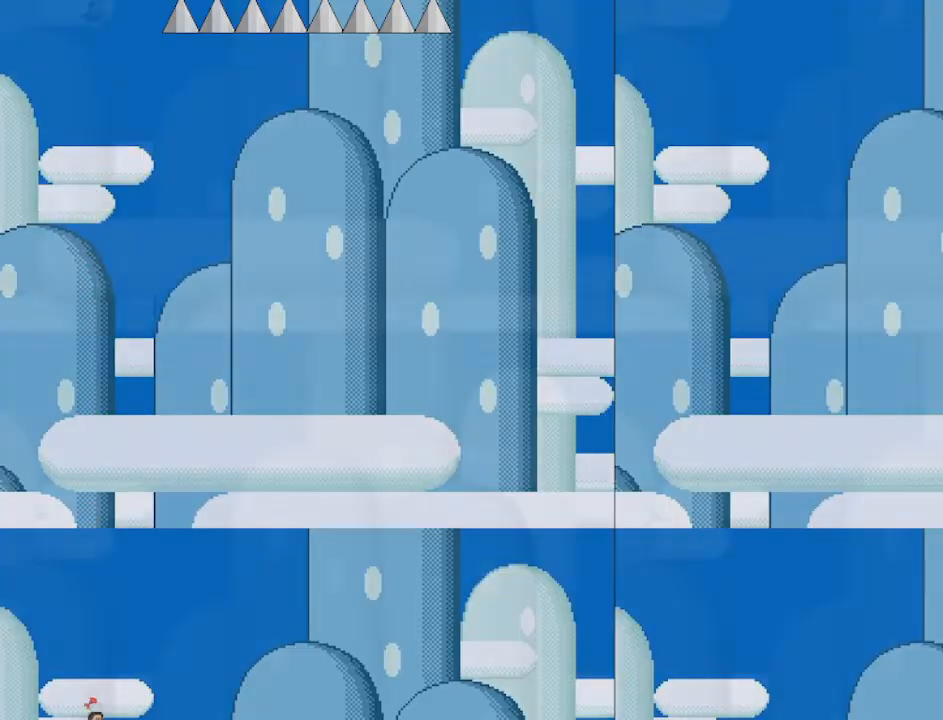
{"keys": [], "events": []}
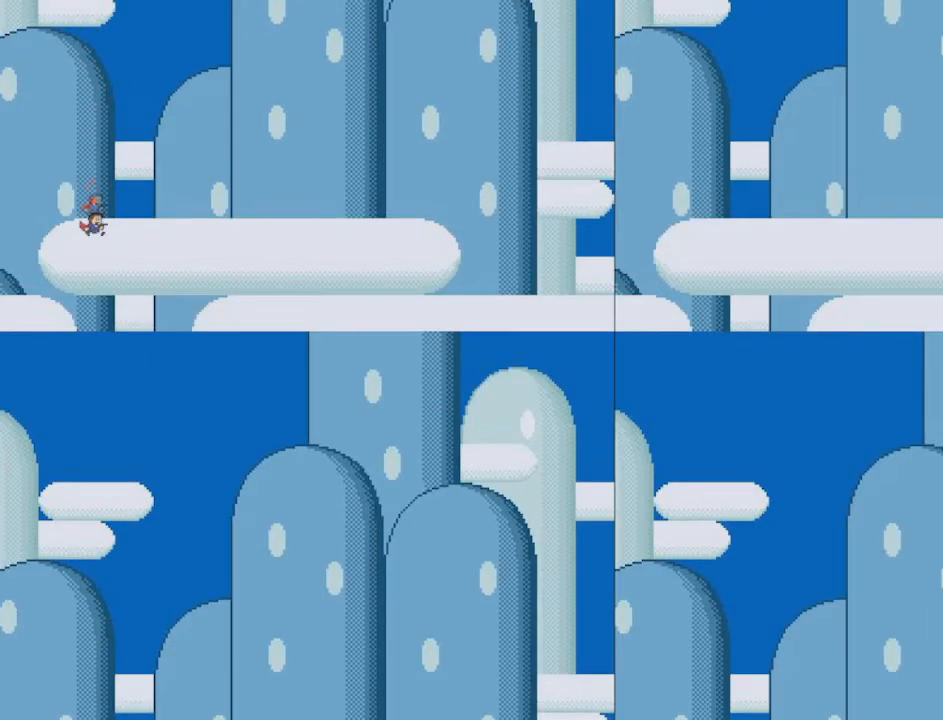
{"keys": [], "events": []}
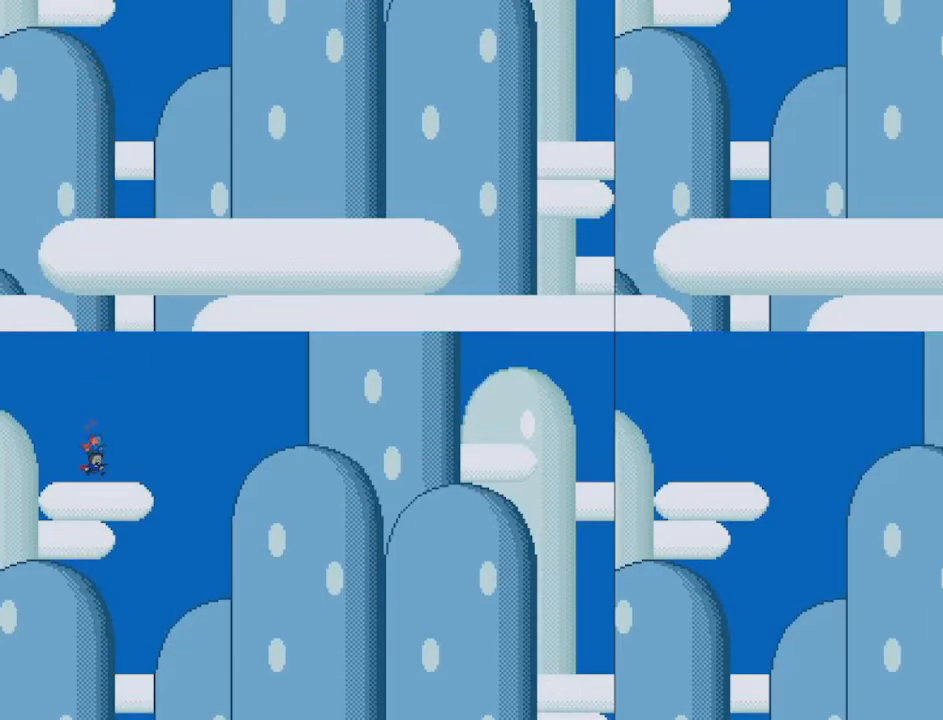
{"keys": [], "events": []}
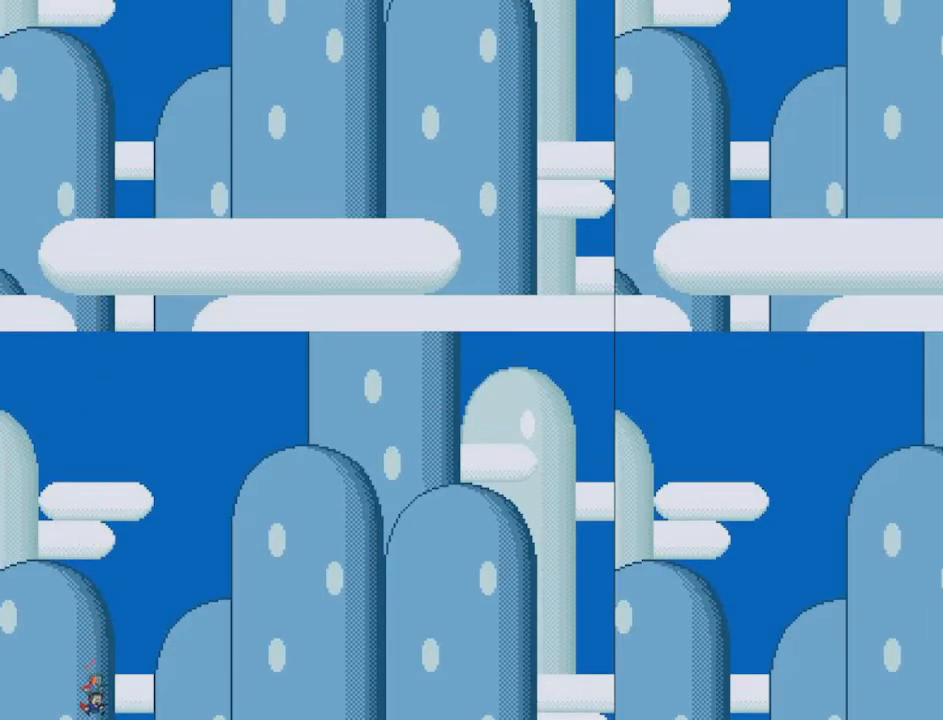
{"keys": [], "events": []}
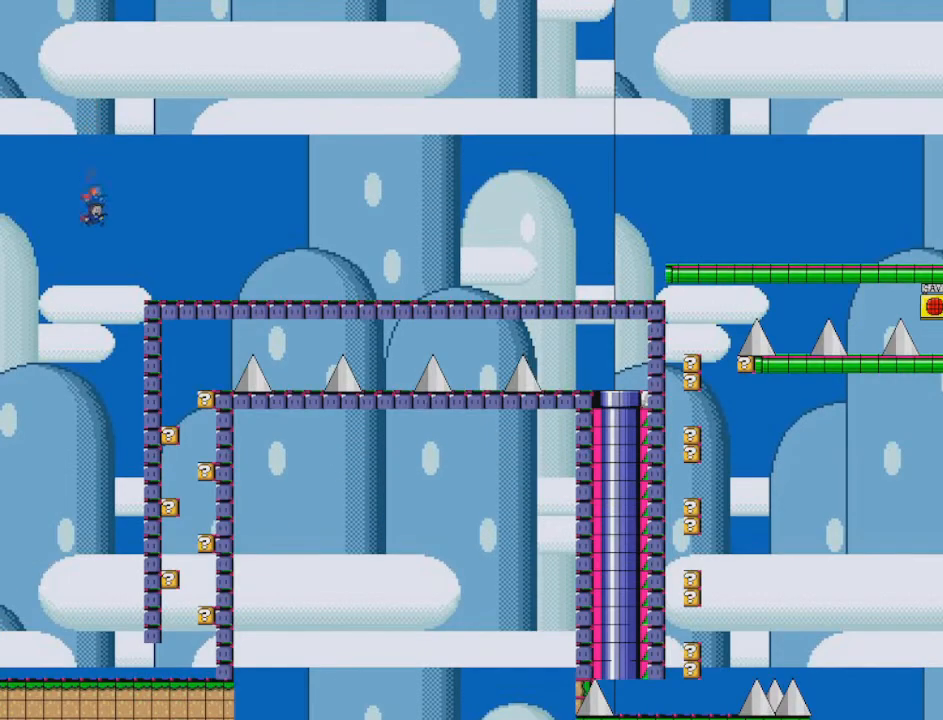
{"keys": [], "events": []}
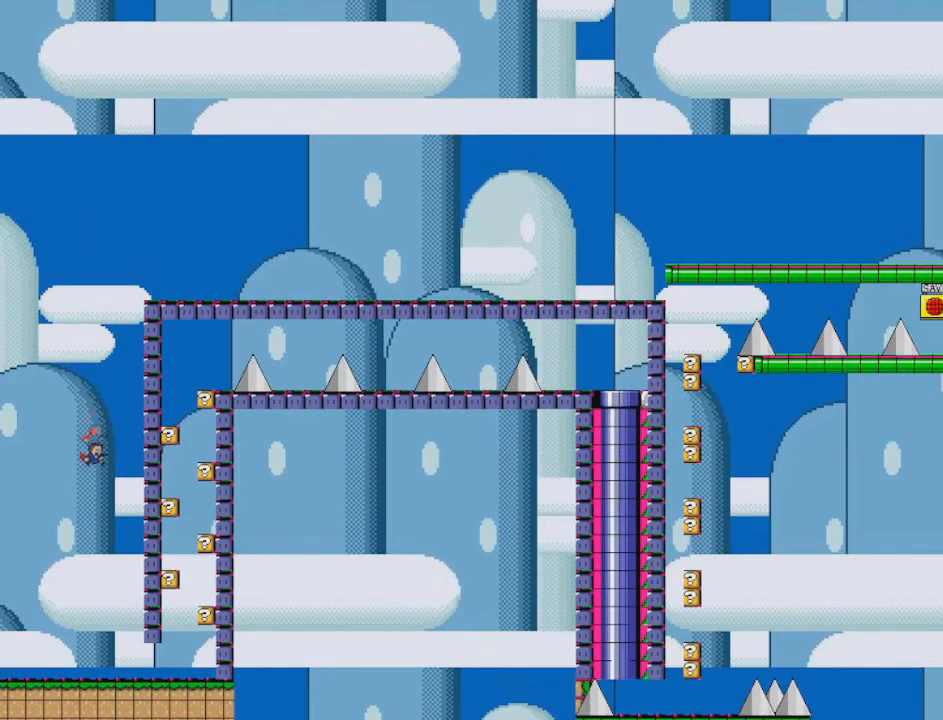
{"keys": [], "events": []}
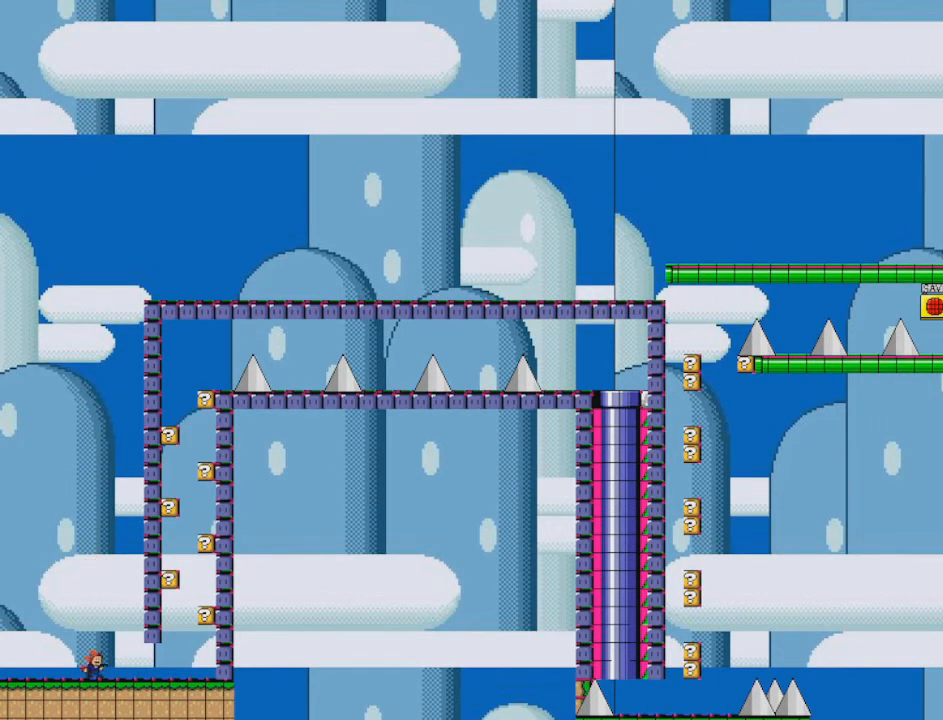
{"keys": ["right"], "events": [[292, "right", "down"]]}
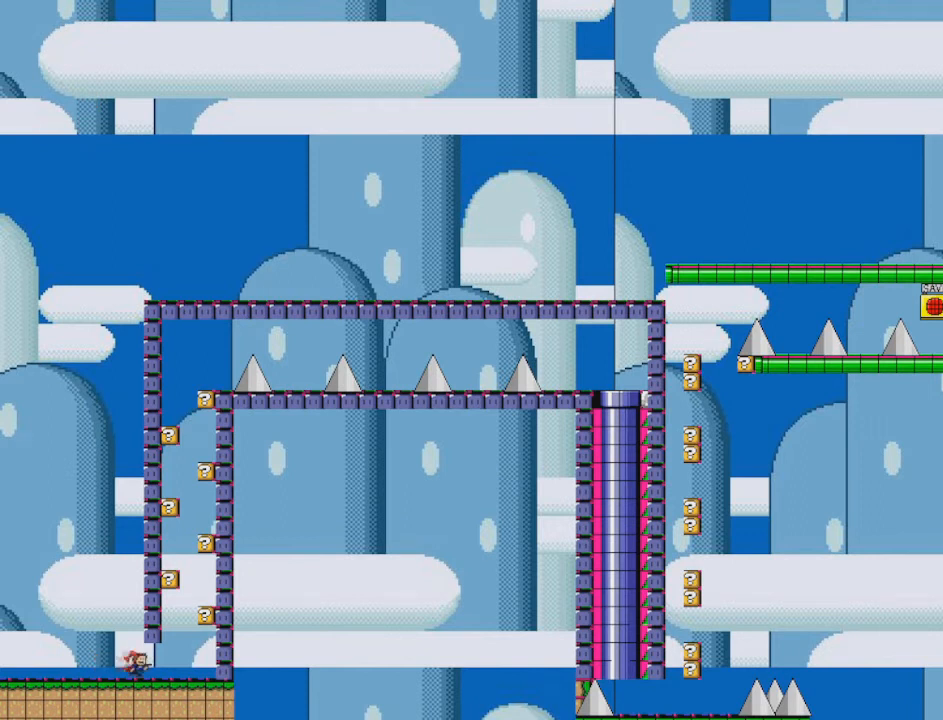
{"keys": ["right", "shift"], "events": [[292, "right", "up"], [292, "shift", "down"], [417, "right", "down"]]}
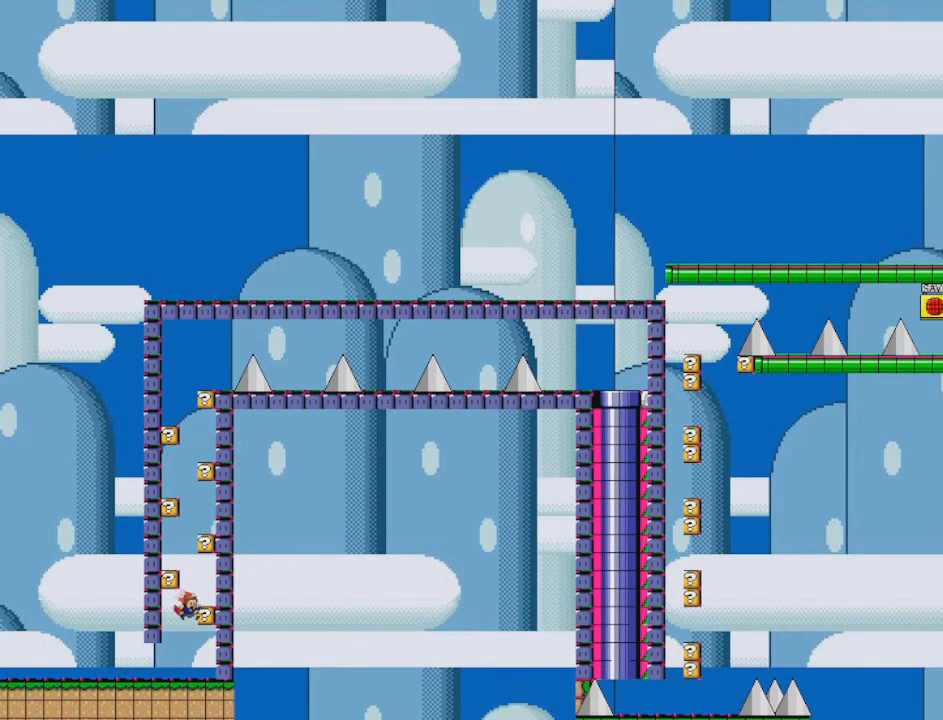
{"keys": ["shift"], "events": [[125, "shift", "up"], [208, "right", "up"], [375, "shift", "down"]]}
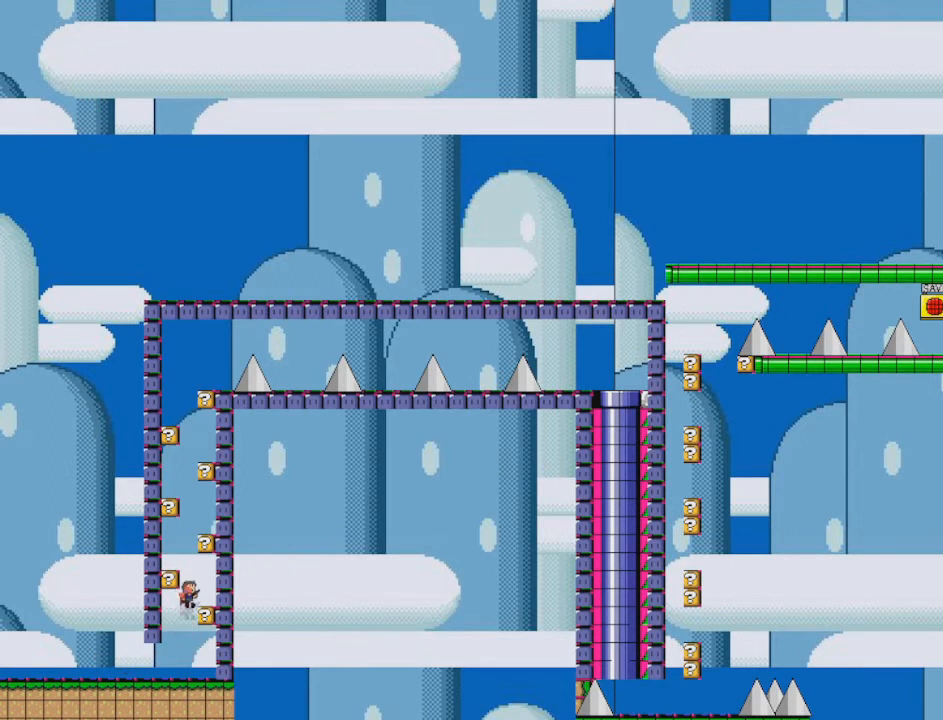
{"keys": ["shift"], "events": [[126, "shift", "up"], [209, "shift", "down"]]}
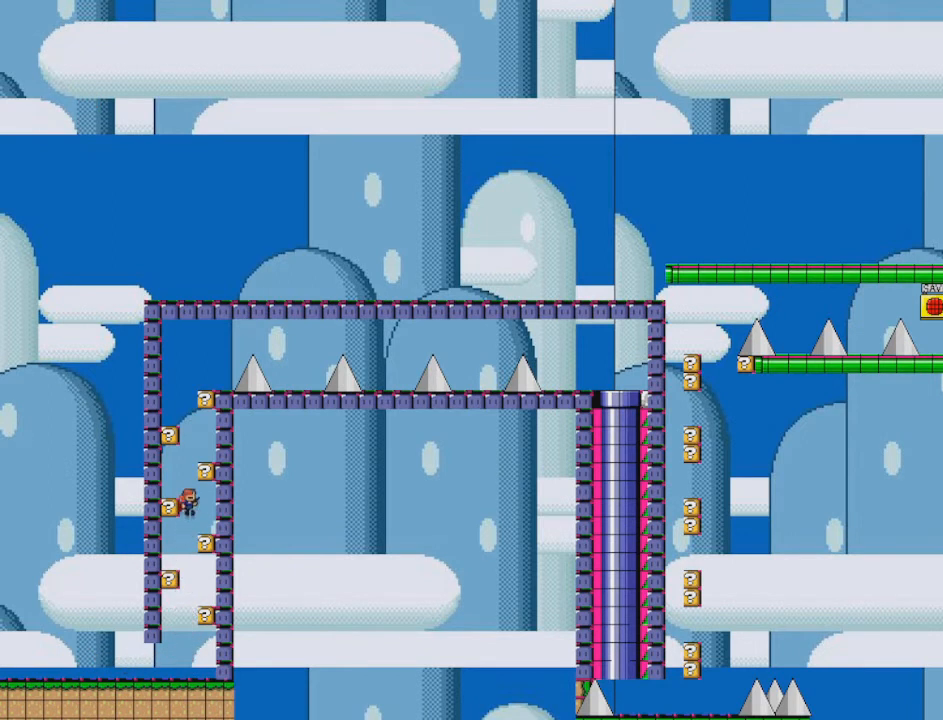
{"keys": [], "events": [[42, "right", "down"], [125, "shift", "up"], [292, "right", "up"]]}
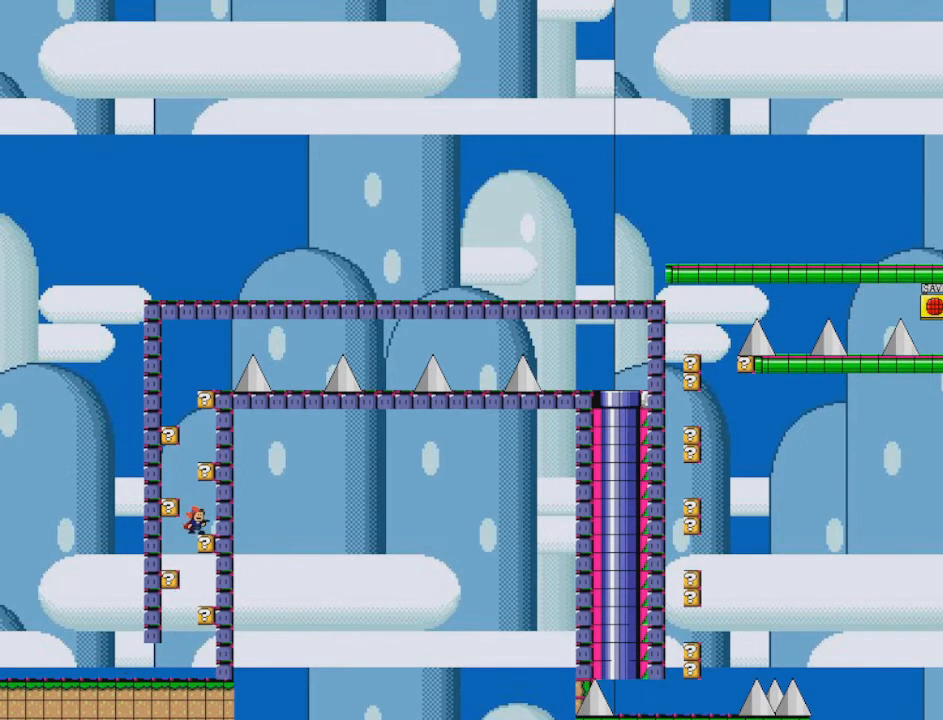
{"keys": [], "events": [[125, "left", "down"], [167, "shift", "down"], [251, "left", "up"], [459, "shift", "up"]]}
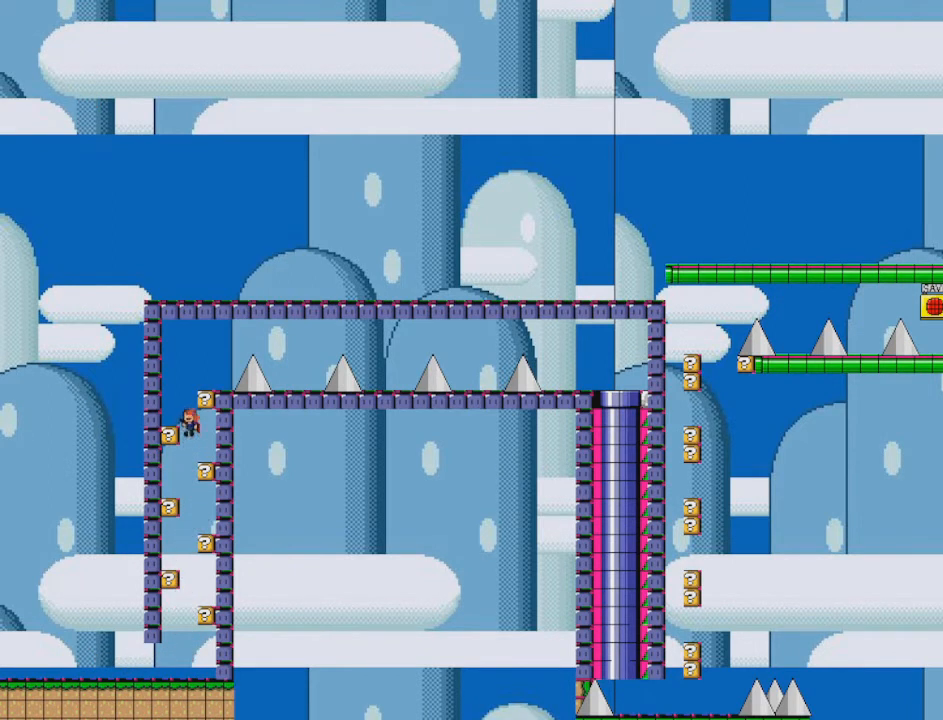
{"keys": [], "events": [[42, "shift", "down"], [292, "right", "down"], [292, "shift", "up"], [459, "right", "up"]]}
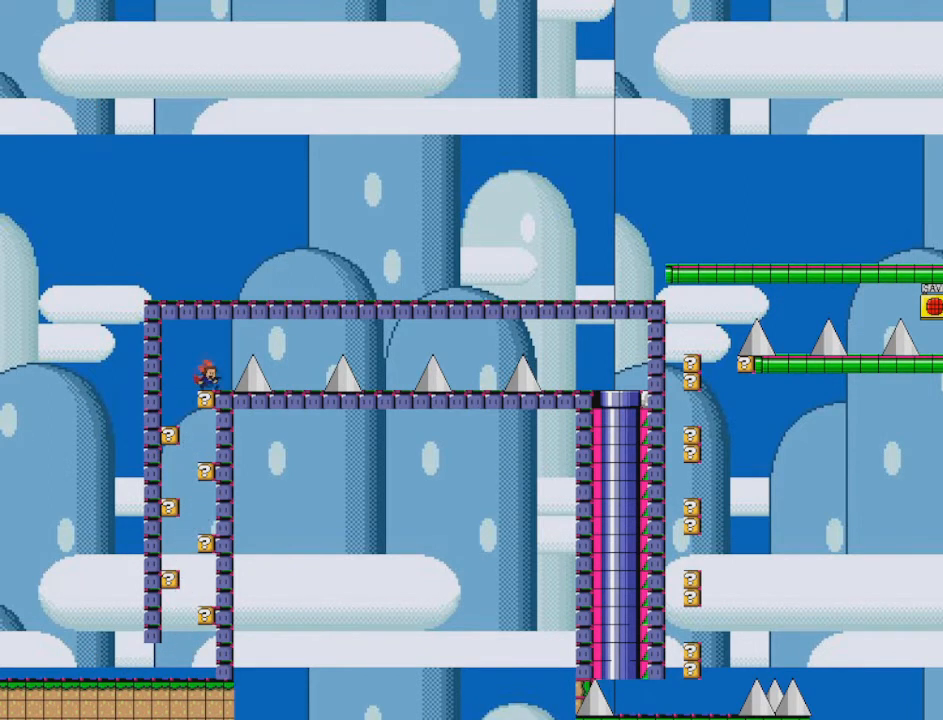
{"keys": ["right"], "events": [[84, "right", "down"], [167, "shift", "down"], [251, "shift", "up"], [376, "shift", "down"], [501, "shift", "up"]]}
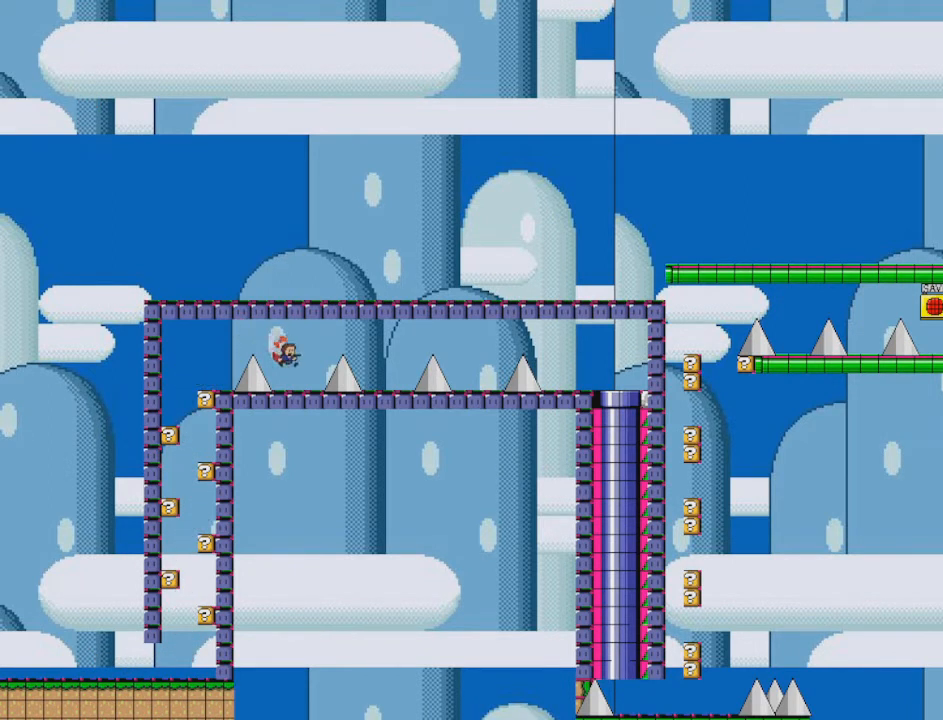
{"keys": ["right"], "events": [[83, "right", "up"], [334, "right", "down"], [375, "shift", "down"], [459, "shift", "up"]]}
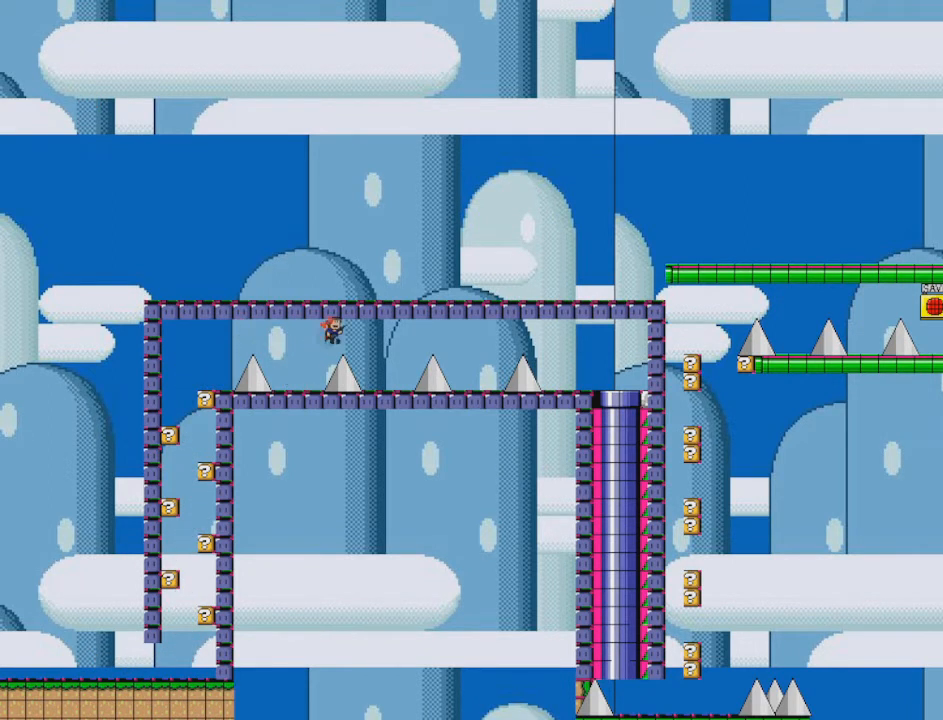
{"keys": ["right"], "events": [[42, "shift", "down"], [209, "shift", "up"], [334, "right", "up"], [459, "right", "down"]]}
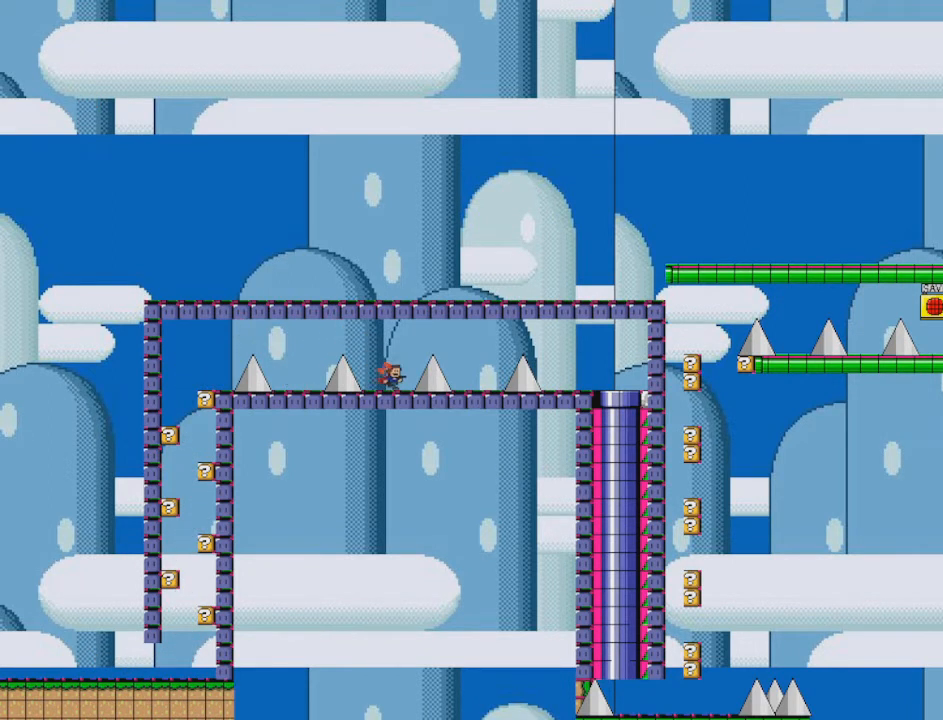
{"keys": [], "events": [[42, "shift", "down"], [334, "shift", "up"], [417, "right", "up"]]}
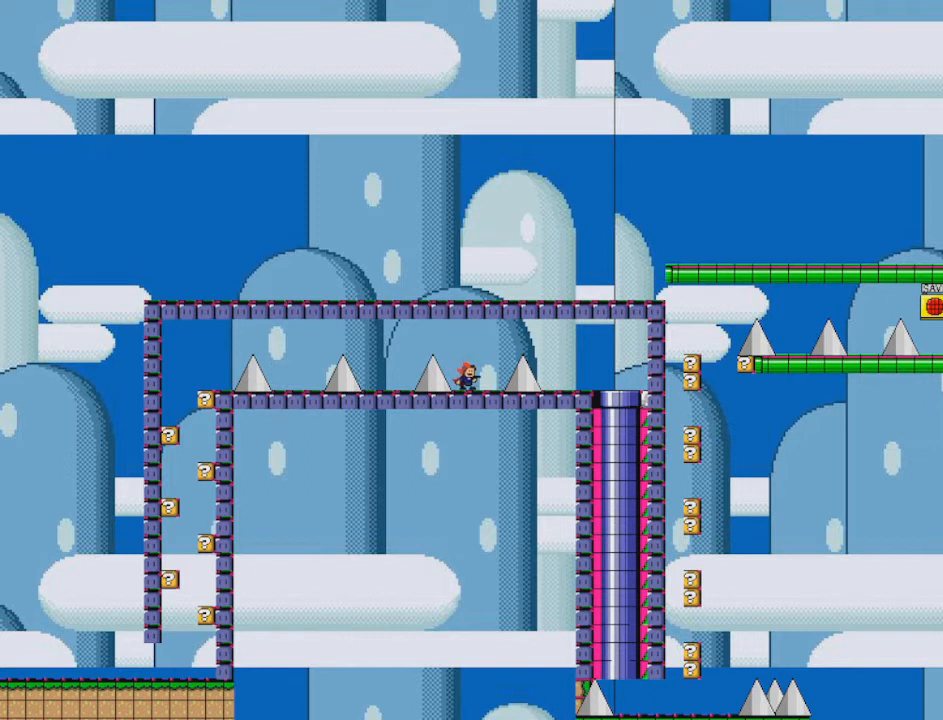
{"keys": ["right"], "events": [[126, "right", "down"], [167, "shift", "down"], [251, "shift", "up"], [376, "shift", "down"], [501, "shift", "up"]]}